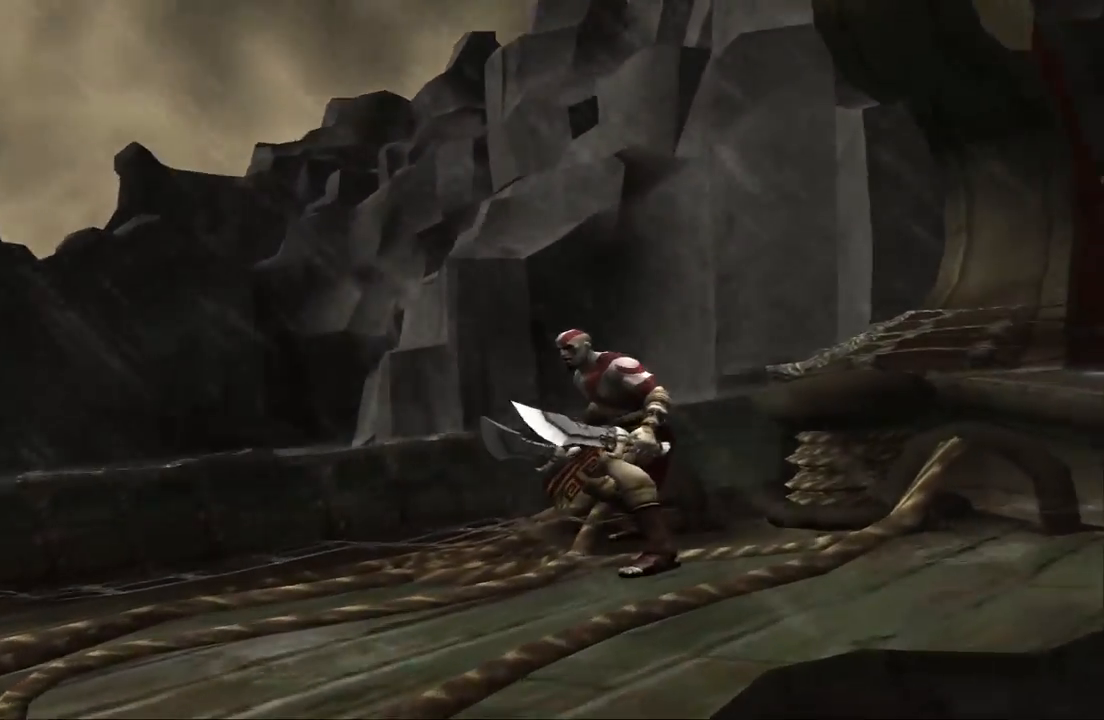
Gameplay with a controller (PlayStation layout); each line is a JSON object with the inputs held at the frame after it. "events" lists button and stick changes between this image and that frame as [ms after this image, input, new state], when the widget could be followed in between. Not read: L3 R3 START.
{"buttons": ["DPAD_LEFT"], "left_stick": "center", "right_stick": "center", "events": [[333, "DPAD_LEFT", "down"]]}
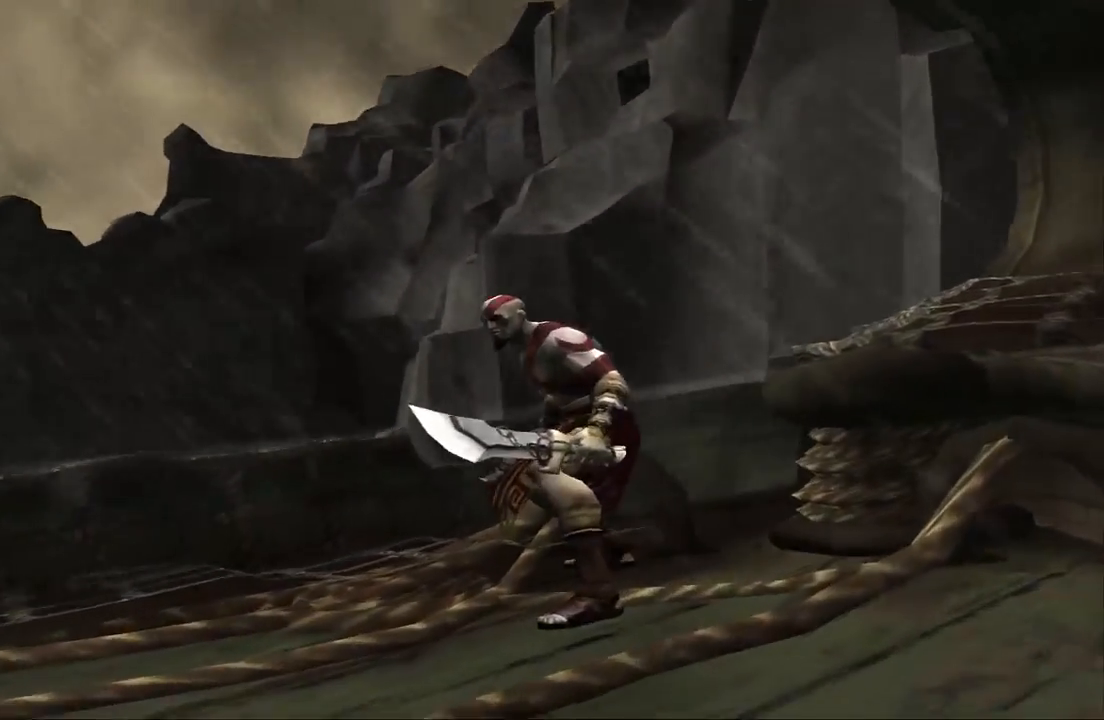
{"buttons": [], "left_stick": "center", "right_stick": "center", "events": [[67, "DPAD_LEFT", "up"]]}
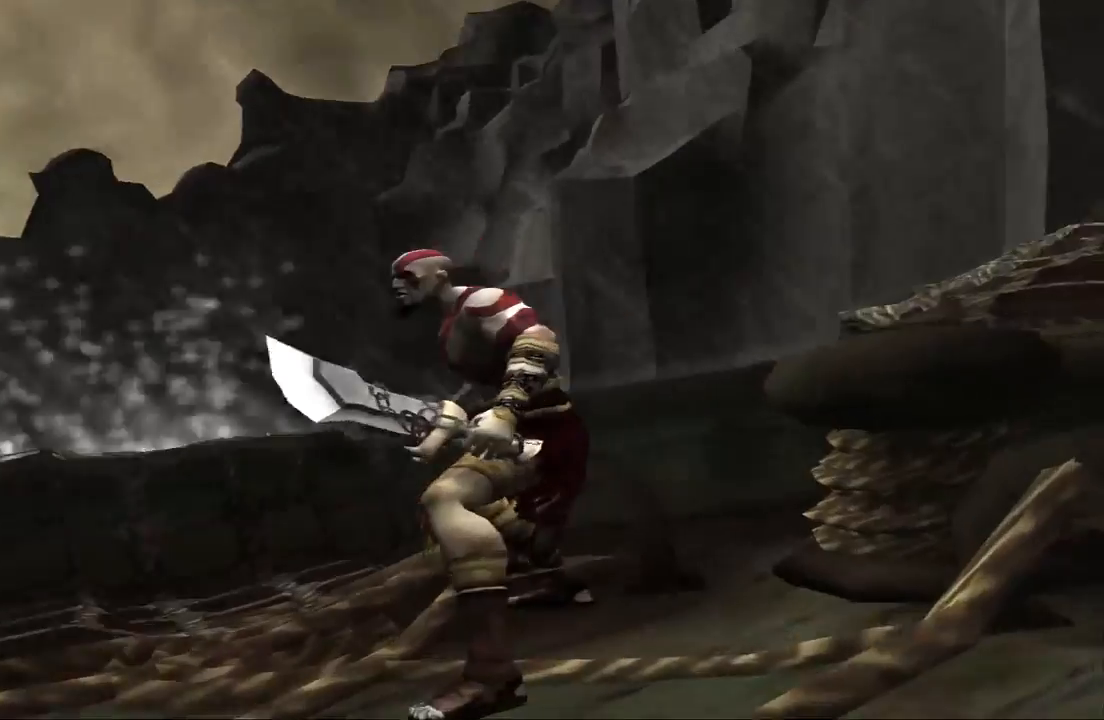
{"buttons": [], "left_stick": "left", "right_stick": "center", "events": [[467, "left_stick", "left"]]}
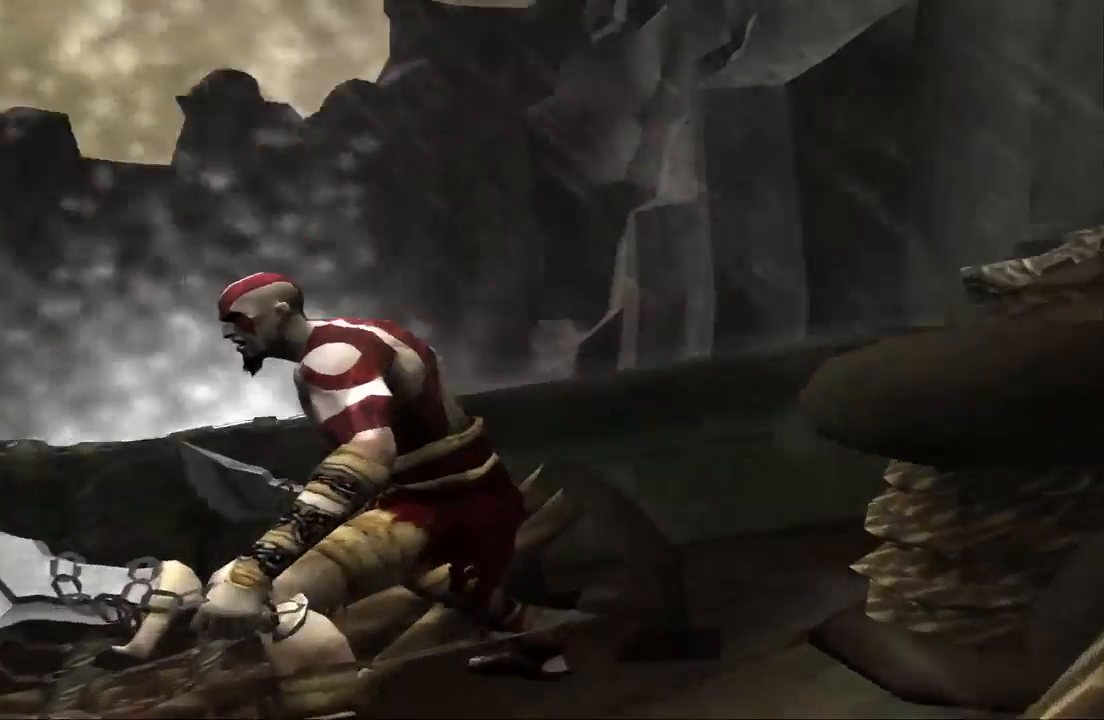
{"buttons": [], "left_stick": "center", "right_stick": "center", "events": [[433, "left_stick", "center"]]}
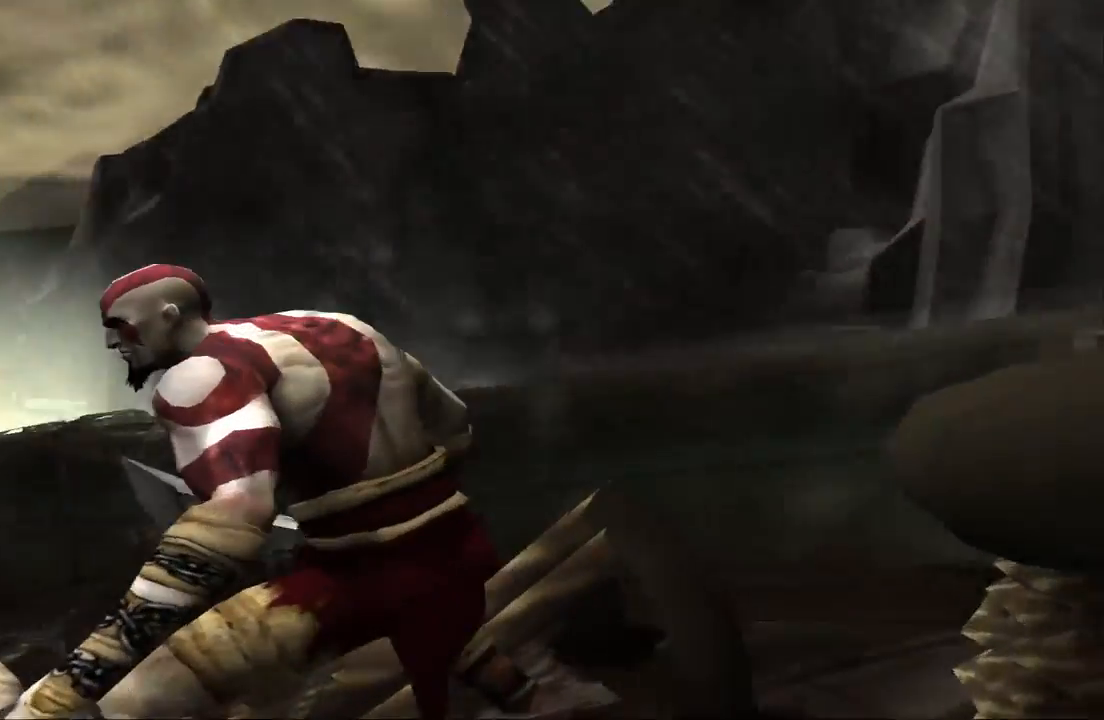
{"buttons": [], "left_stick": "center", "right_stick": "center", "events": []}
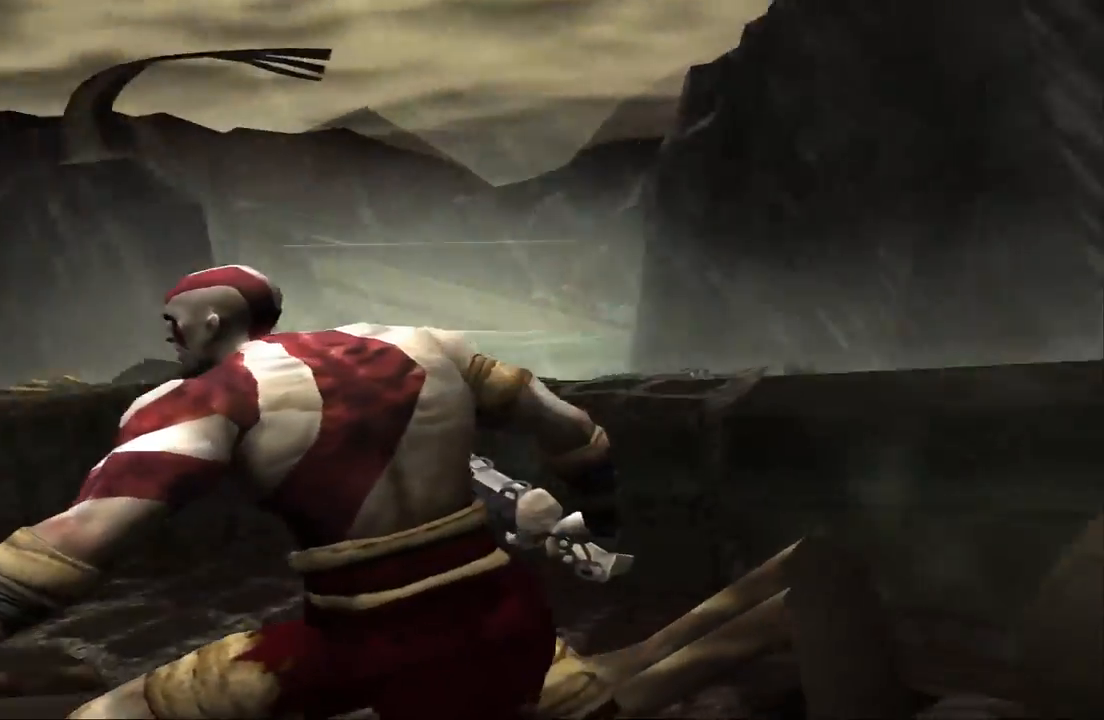
{"buttons": [], "left_stick": "center", "right_stick": "center", "events": []}
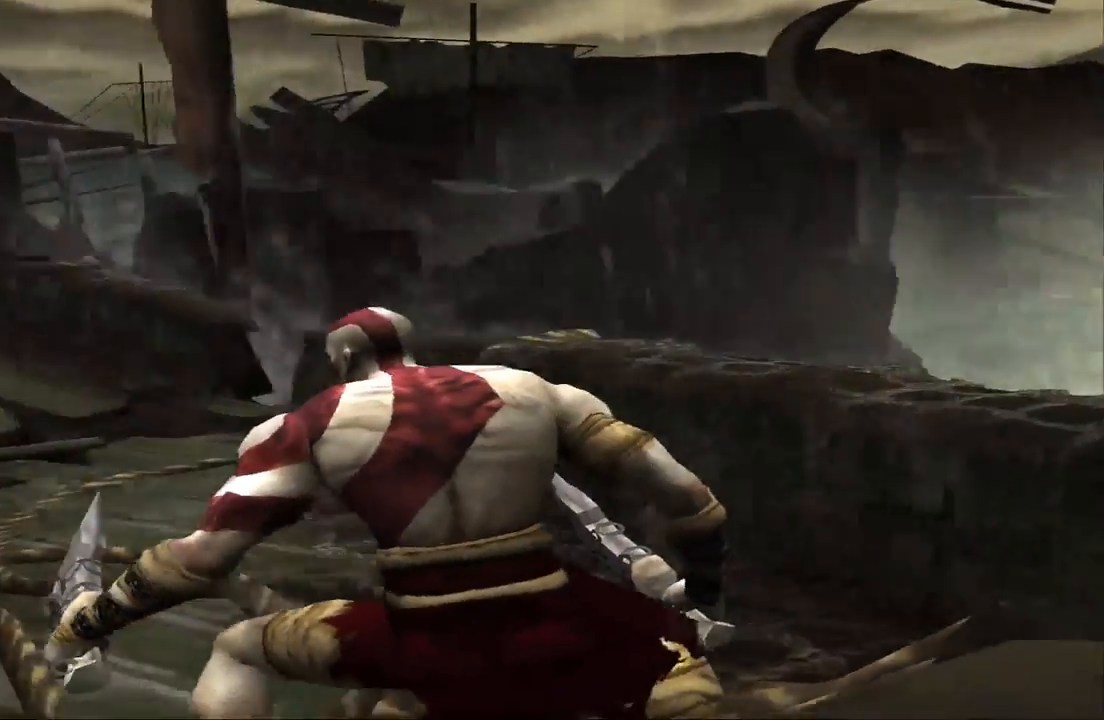
{"buttons": [], "left_stick": "center", "right_stick": "center", "events": []}
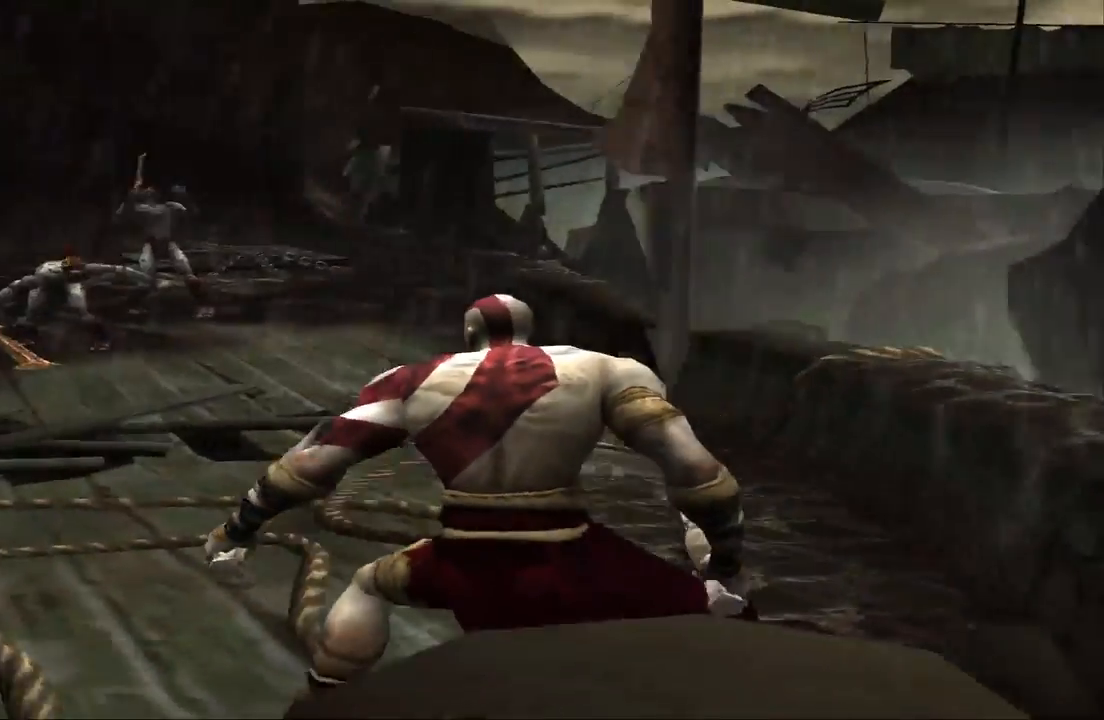
{"buttons": [], "left_stick": "center", "right_stick": "center", "events": []}
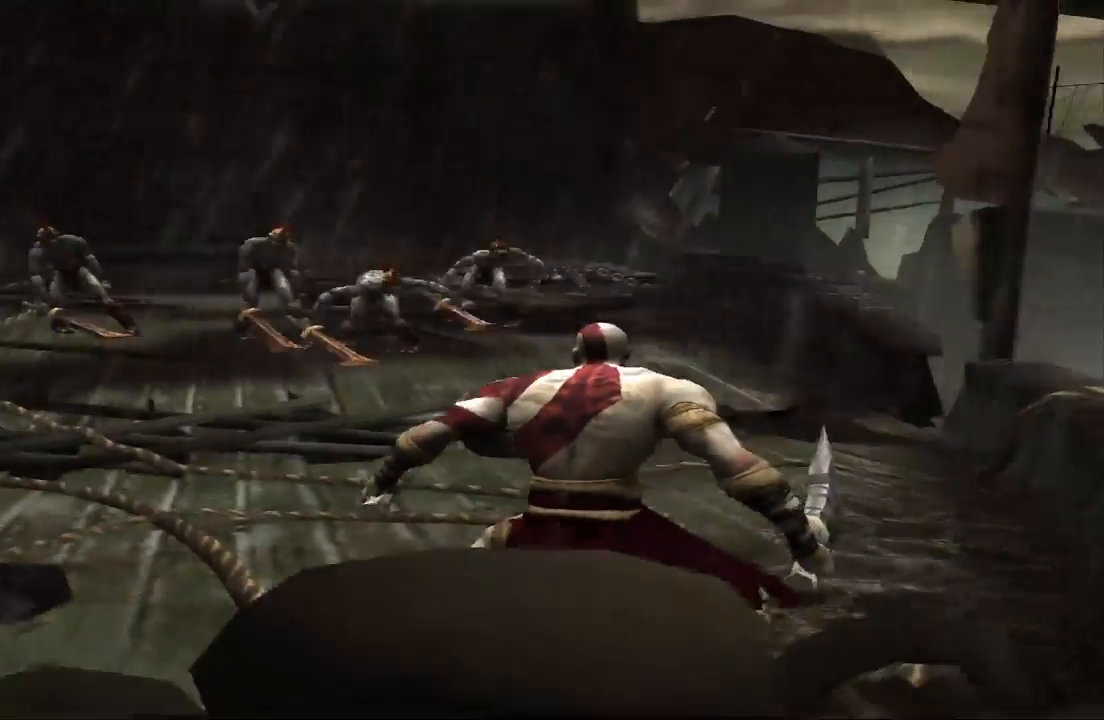
{"buttons": [], "left_stick": "center", "right_stick": "center", "events": []}
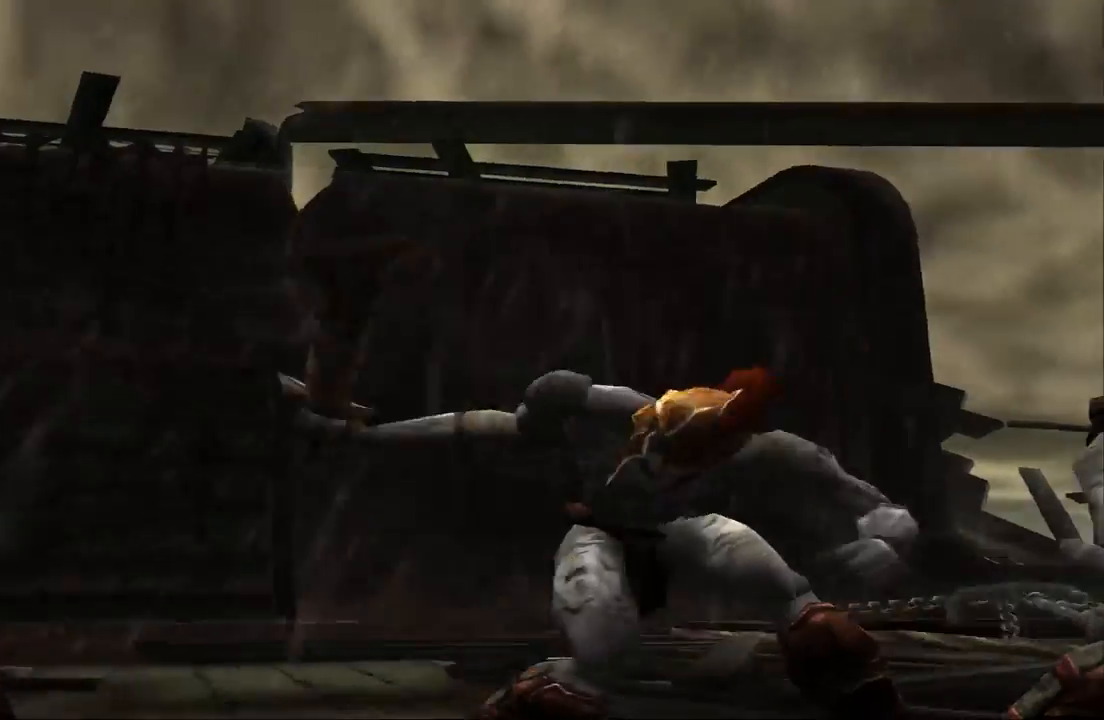
{"buttons": [], "left_stick": "center", "right_stick": "center", "events": []}
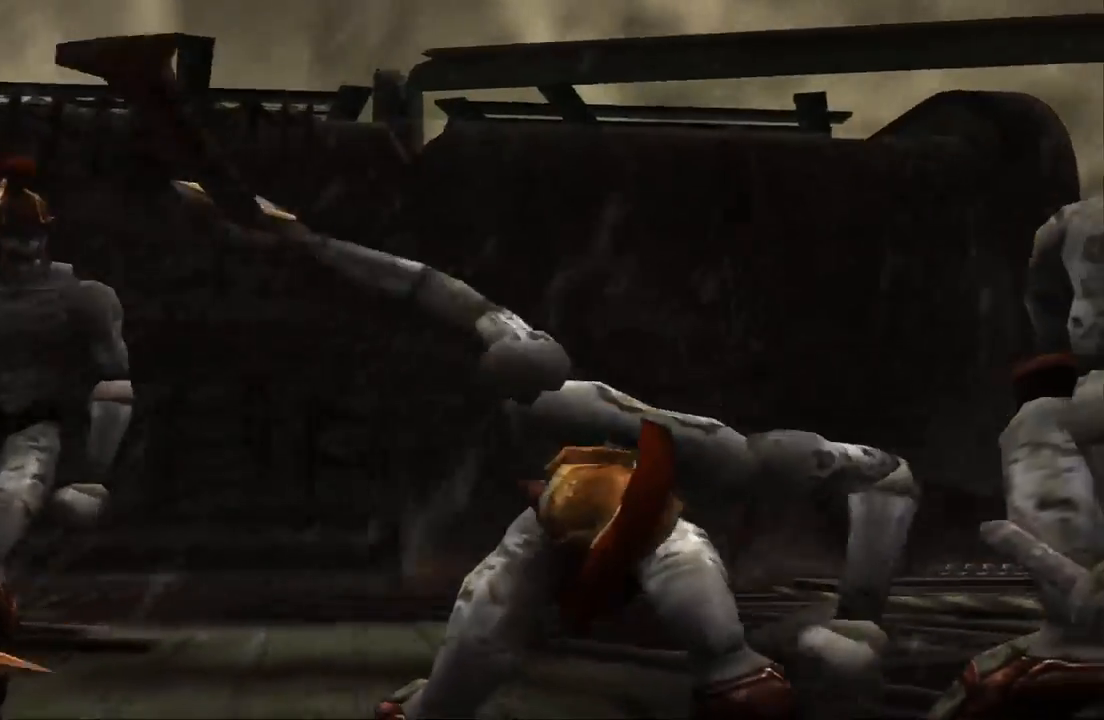
{"buttons": [], "left_stick": "center", "right_stick": "center", "events": []}